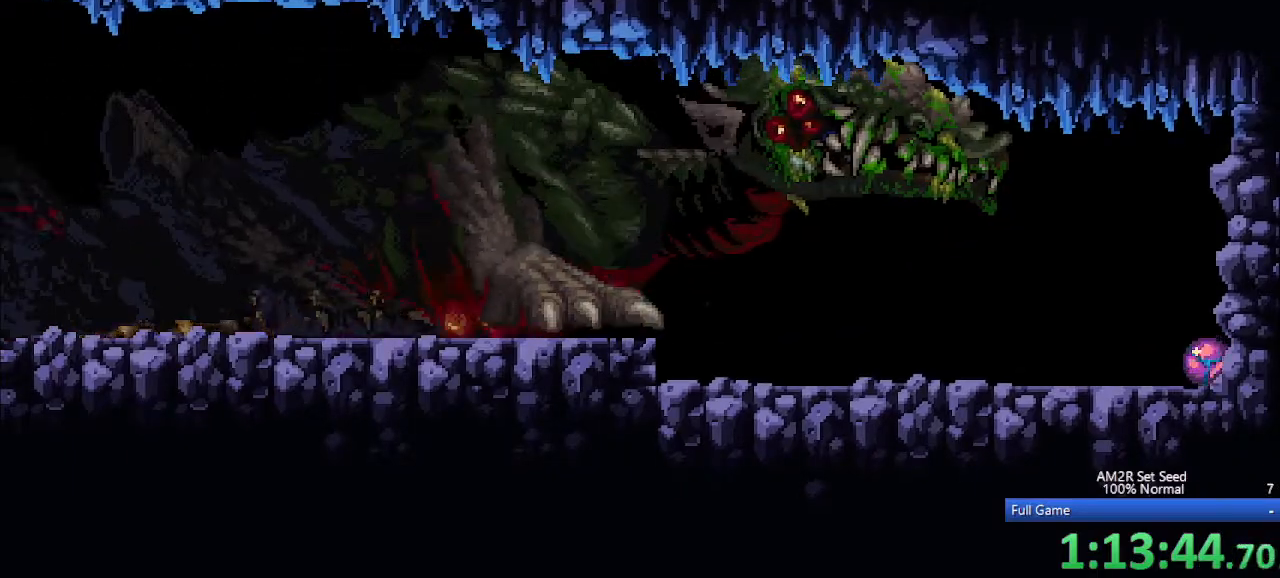
Gameplay with keyboard; each line is a JSON object with the keys held at the frame after it. "events" lists presses ("down") and releases ("up") of "a", "aim", "aimlock", "c", "down", "left", "right", "s", "up", "x" and "z" between this image and that frame as [ms after this image, input, new state], when the widget could be followed in between. No other keys are recorded. Mouse input is not recorded. Key names are as the overlay labels them; some are game actions (e.g. jump) rather than physical keys. Not read: other_keys.
{"keys": ["a", "aim", "left", "x"], "events": [[33, "x", "down"], [133, "up", "down"], [133, "x", "up"], [167, "up", "up"], [217, "up", "down"], [267, "left", "down"], [317, "up", "up"], [400, "aim", "down"], [500, "x", "down"]]}
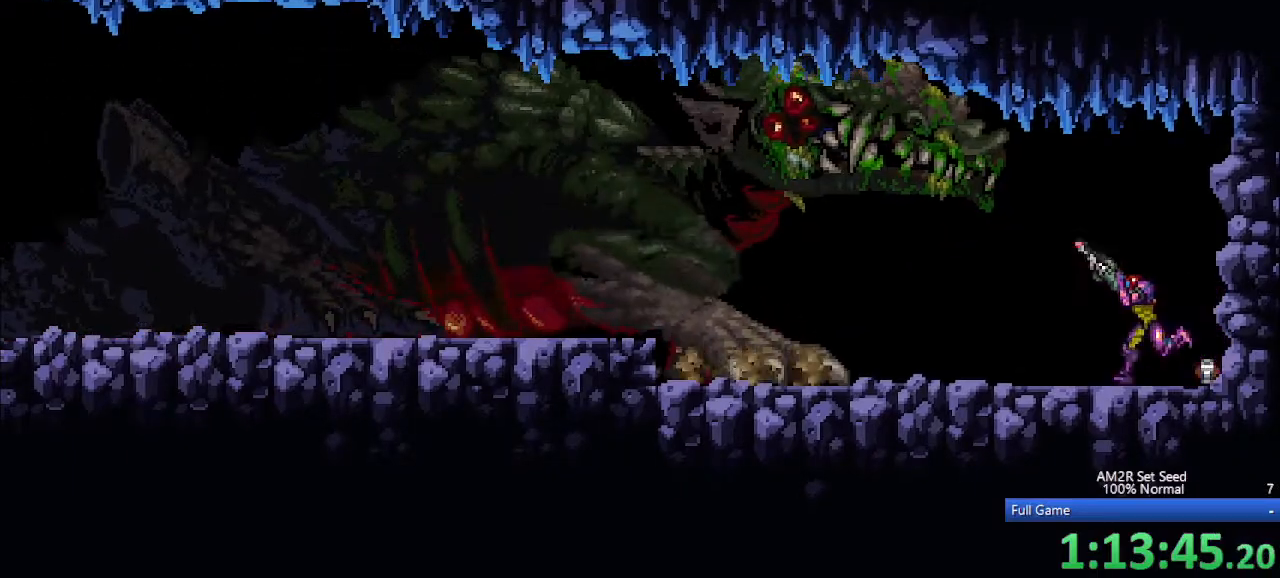
{"keys": ["a", "aim", "aimlock"], "events": [[83, "aimlock", "down"], [83, "x", "up"], [183, "x", "down"], [233, "x", "up"], [283, "left", "up"], [317, "x", "down"], [417, "x", "up"]]}
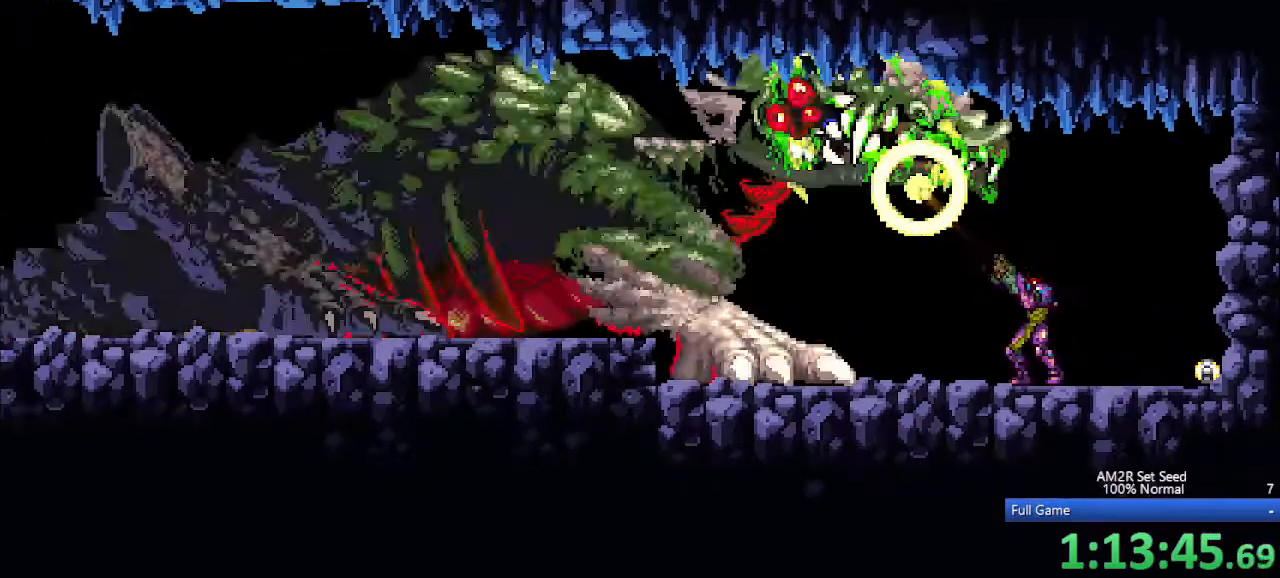
{"keys": ["a", "aim", "aimlock", "x"], "events": [[17, "x", "down"], [67, "x", "up"], [150, "x", "down"], [250, "x", "up"], [350, "x", "down"], [400, "x", "up"], [483, "x", "down"]]}
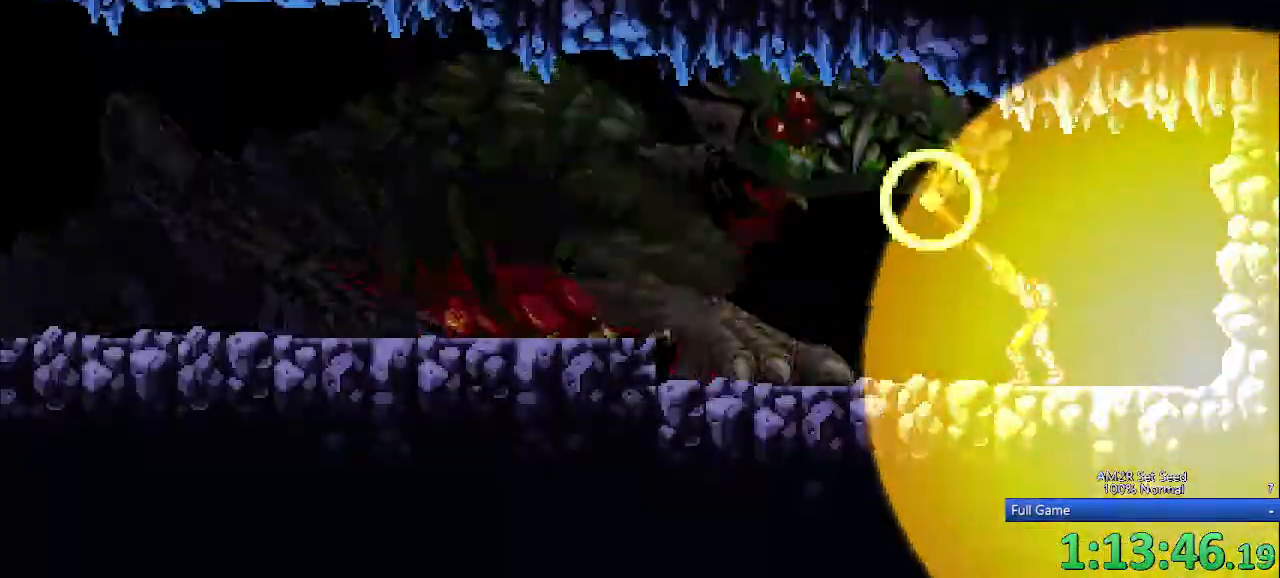
{"keys": ["a", "aim", "aimlock", "x"], "events": [[67, "x", "up"], [167, "x", "down"], [267, "x", "up"], [367, "x", "down"], [400, "x", "up"], [500, "x", "down"]]}
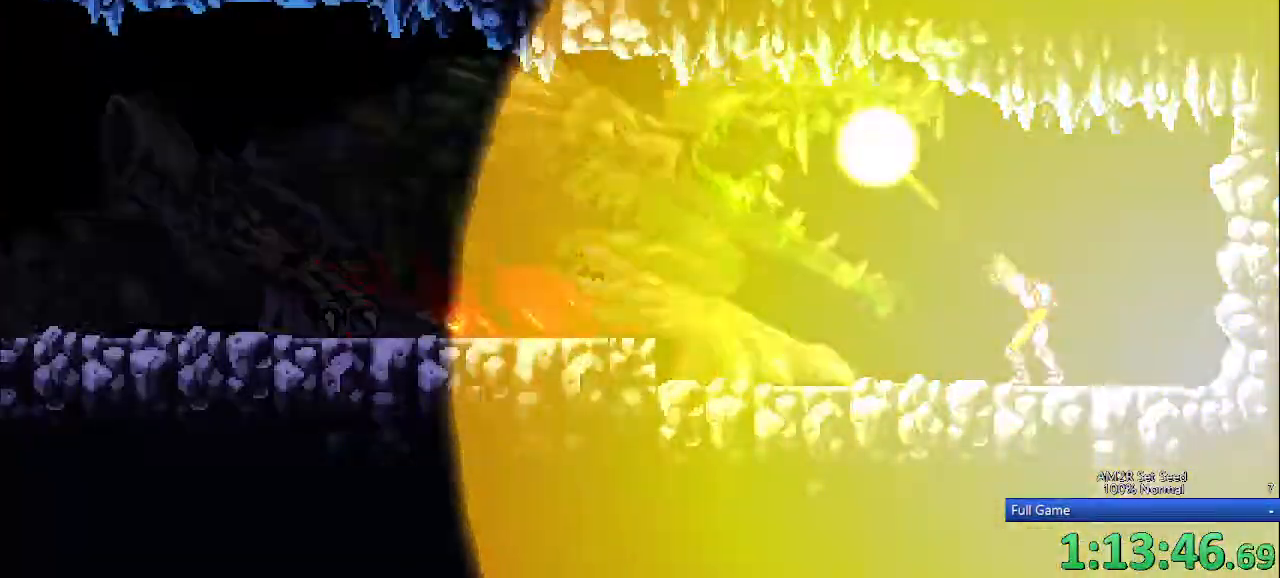
{"keys": ["a", "aim", "aimlock"], "events": [[100, "x", "up"], [183, "x", "down"], [283, "x", "up"], [367, "x", "down"], [417, "x", "up"]]}
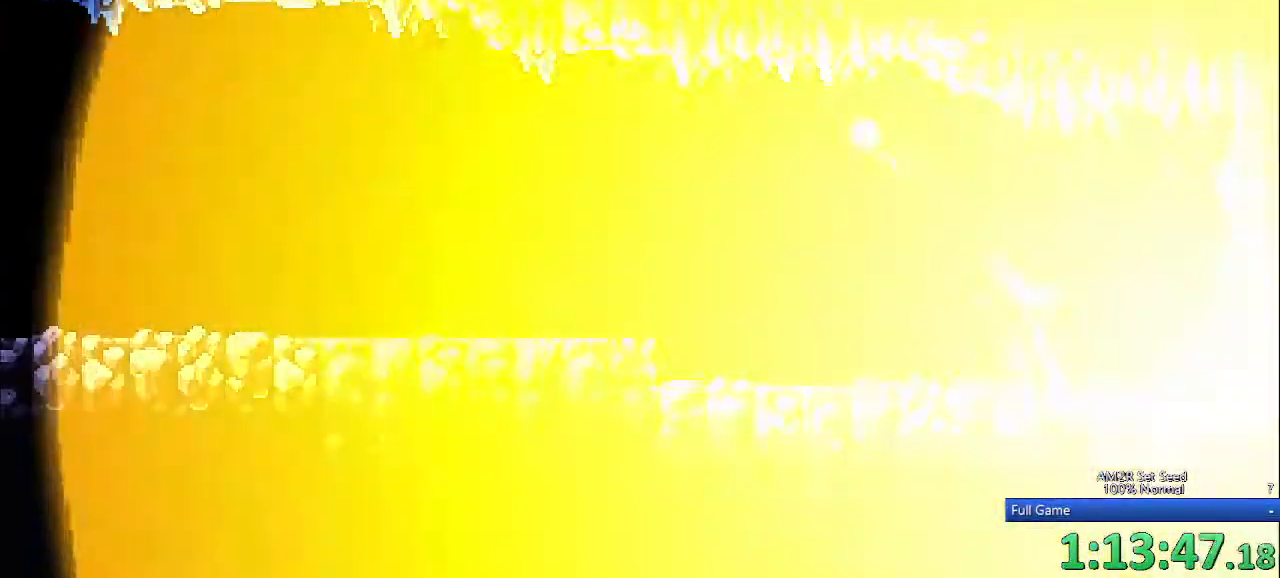
{"keys": ["a", "aim", "aimlock"], "events": [[50, "x", "down"], [117, "x", "up"], [217, "x", "down"], [300, "x", "up"], [400, "x", "down"], [433, "x", "up"]]}
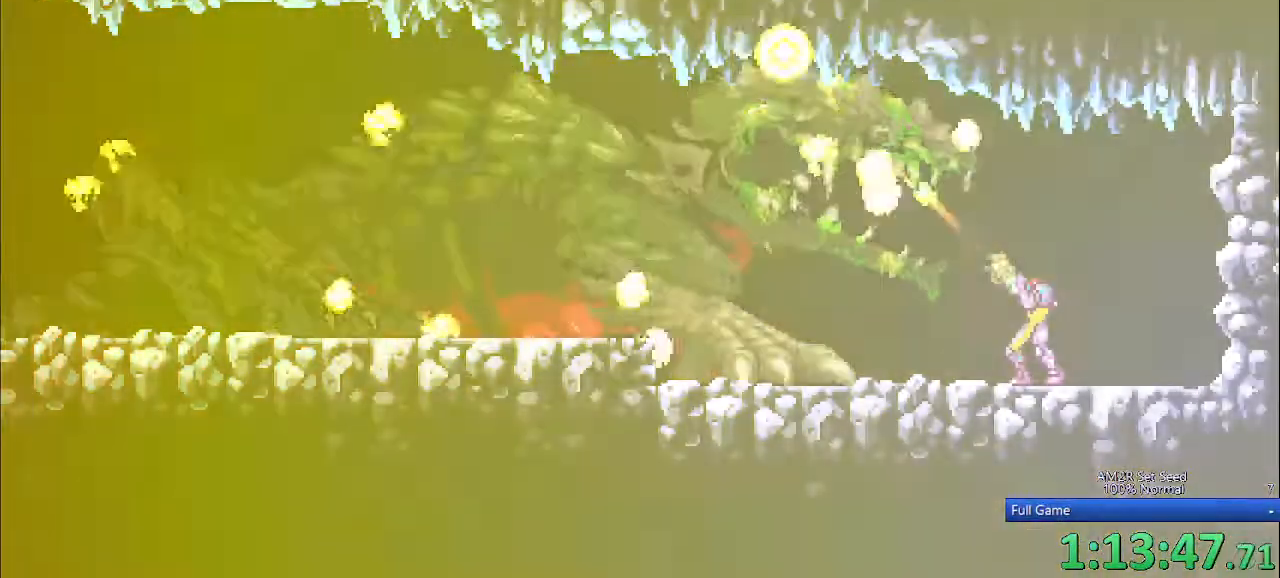
{"keys": ["left"], "events": [[83, "a", "up"], [83, "aim", "up"], [83, "left", "down"], [83, "x", "down"], [133, "aimlock", "up"], [133, "x", "up"], [167, "z", "down"], [217, "z", "up"]]}
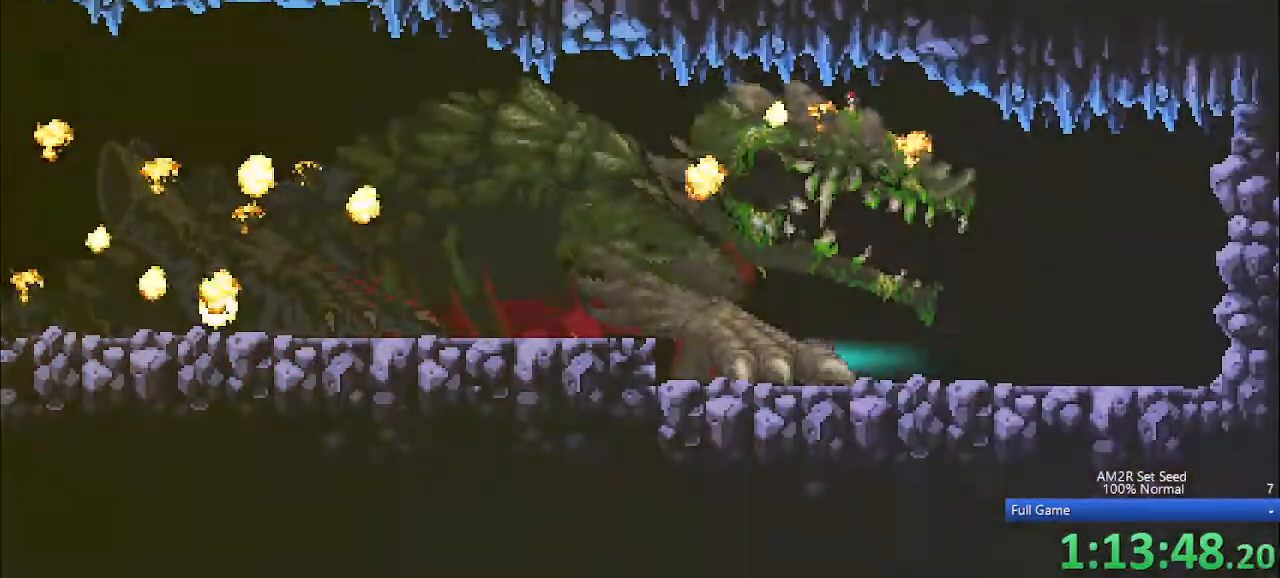
{"keys": ["left"], "events": [[183, "c", "down"], [283, "c", "up"], [383, "x", "down"], [433, "x", "up"]]}
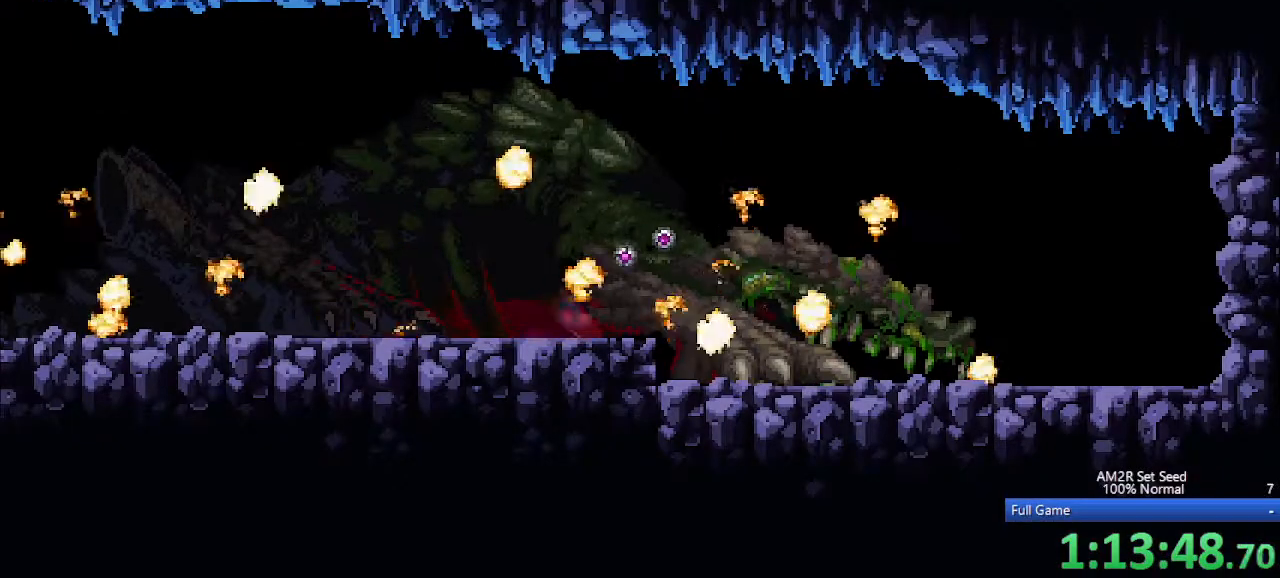
{"keys": ["left"], "events": [[17, "x", "down"], [67, "x", "up"], [150, "x", "down"], [200, "x", "up"]]}
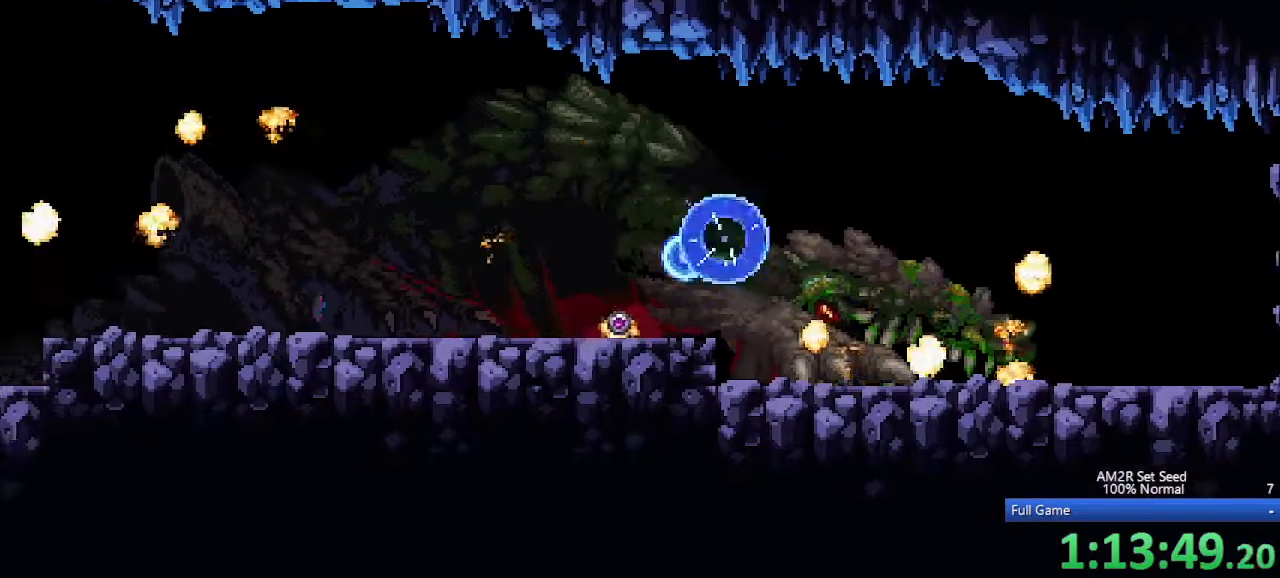
{"keys": ["left"], "events": [[33, "x", "down"], [67, "x", "up"], [167, "x", "down"], [217, "x", "up"], [367, "x", "down"], [450, "x", "up"]]}
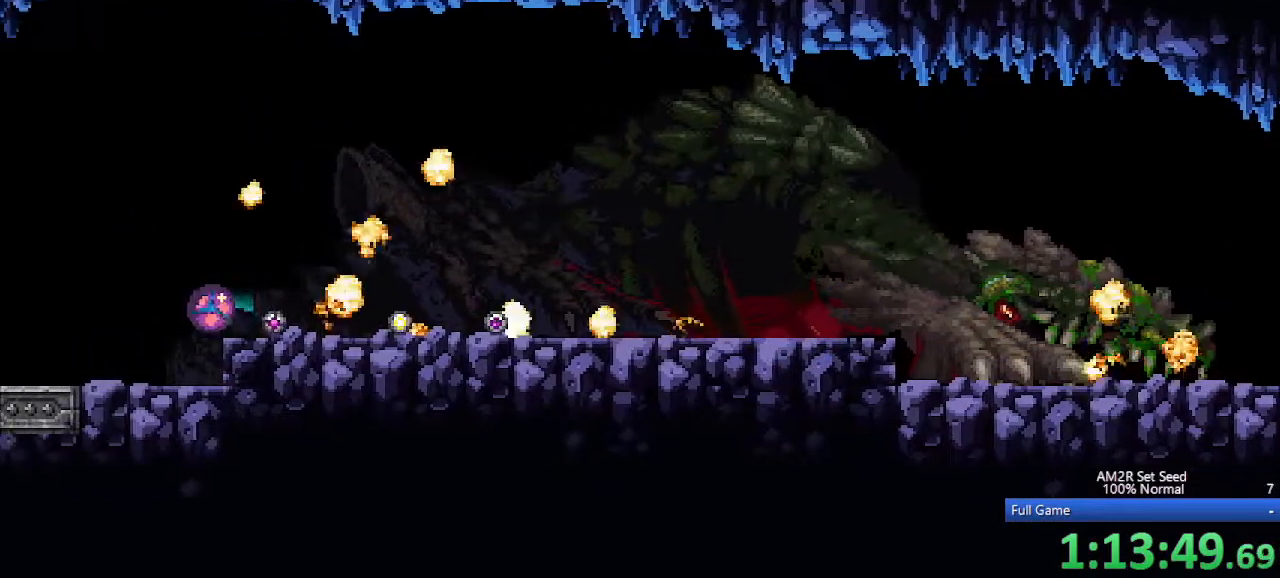
{"keys": ["left"], "events": [[50, "x", "down"], [100, "x", "up"], [233, "x", "down"], [283, "x", "up"], [383, "x", "down"], [433, "x", "up"]]}
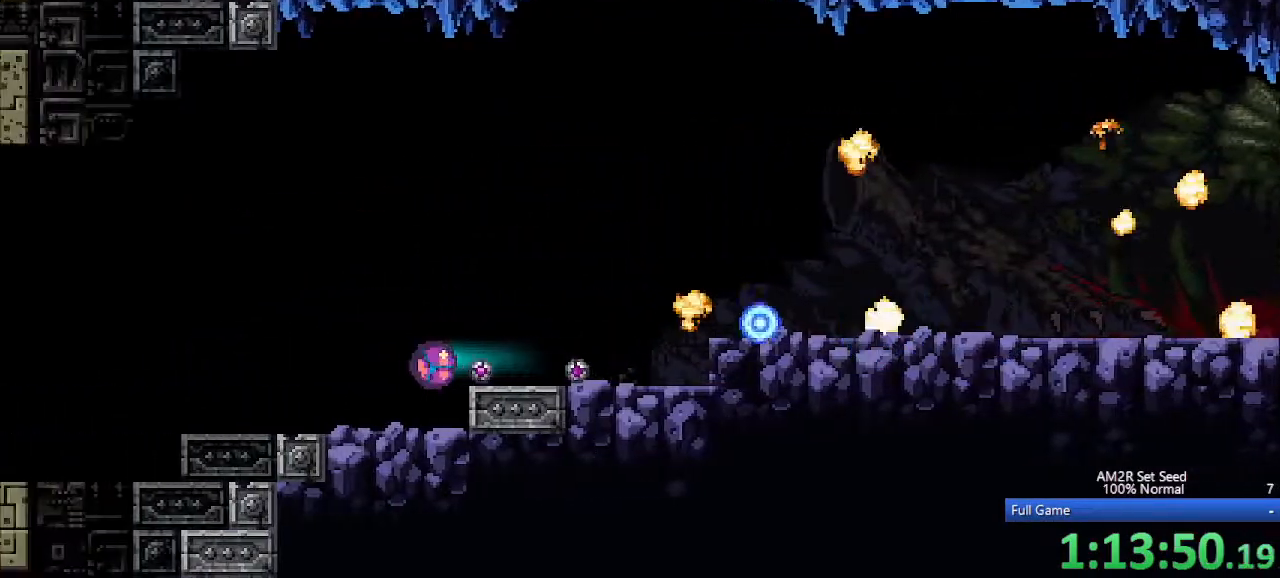
{"keys": ["left"], "events": [[50, "x", "down"], [100, "x", "up"], [200, "x", "down"], [250, "x", "up"], [383, "x", "down"], [433, "x", "up"]]}
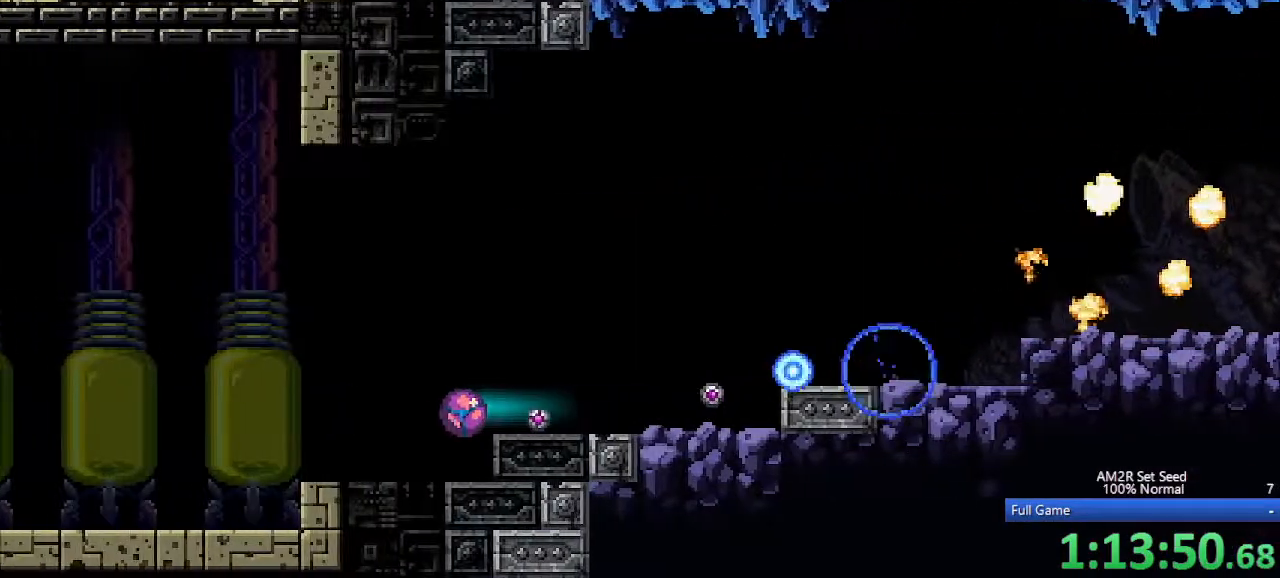
{"keys": ["left", "x"], "events": [[33, "x", "down"], [83, "x", "up"], [167, "x", "down"], [267, "x", "up"], [300, "x", "down"], [400, "x", "up"], [500, "x", "down"]]}
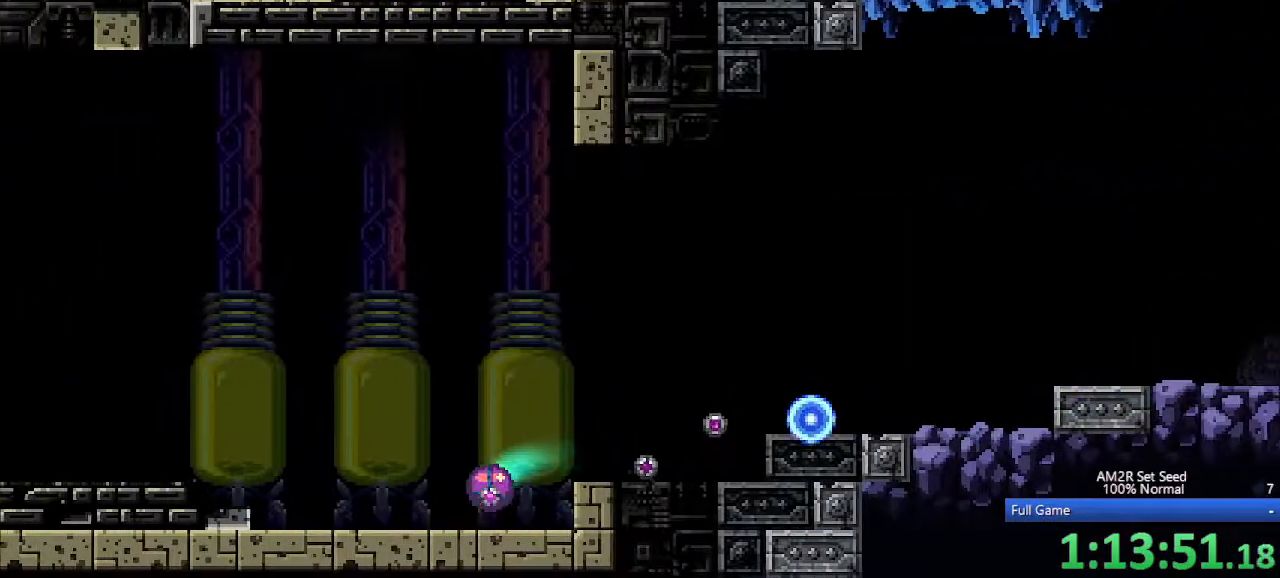
{"keys": ["c", "left"], "events": [[100, "x", "up"], [467, "c", "down"]]}
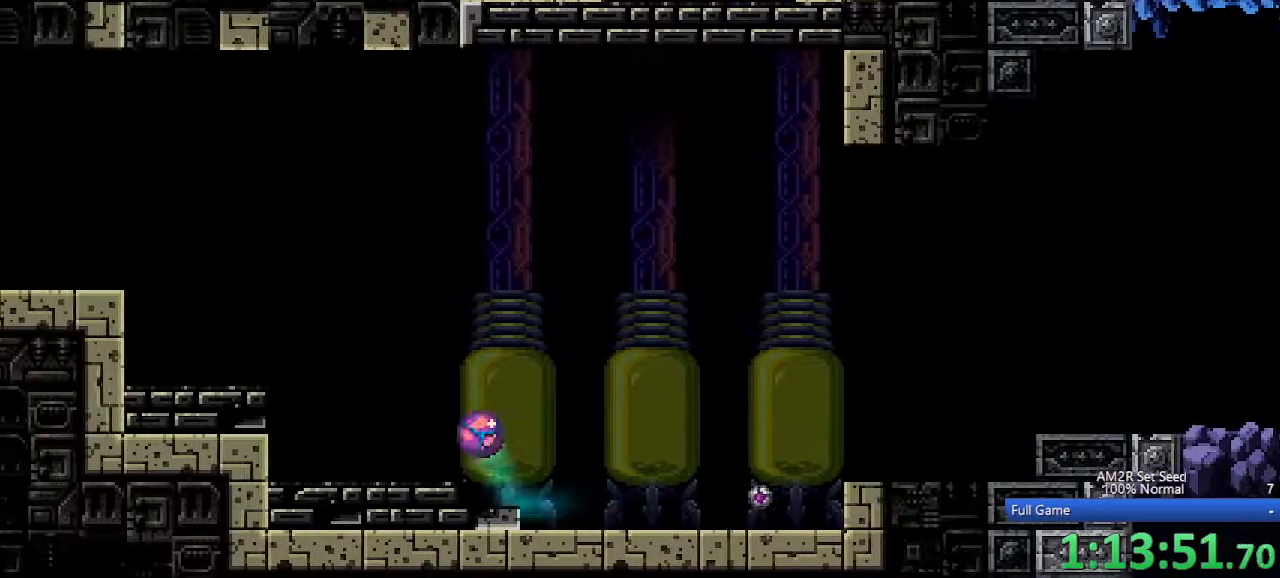
{"keys": ["left"], "events": [[67, "c", "up"], [350, "c", "down"], [483, "c", "up"]]}
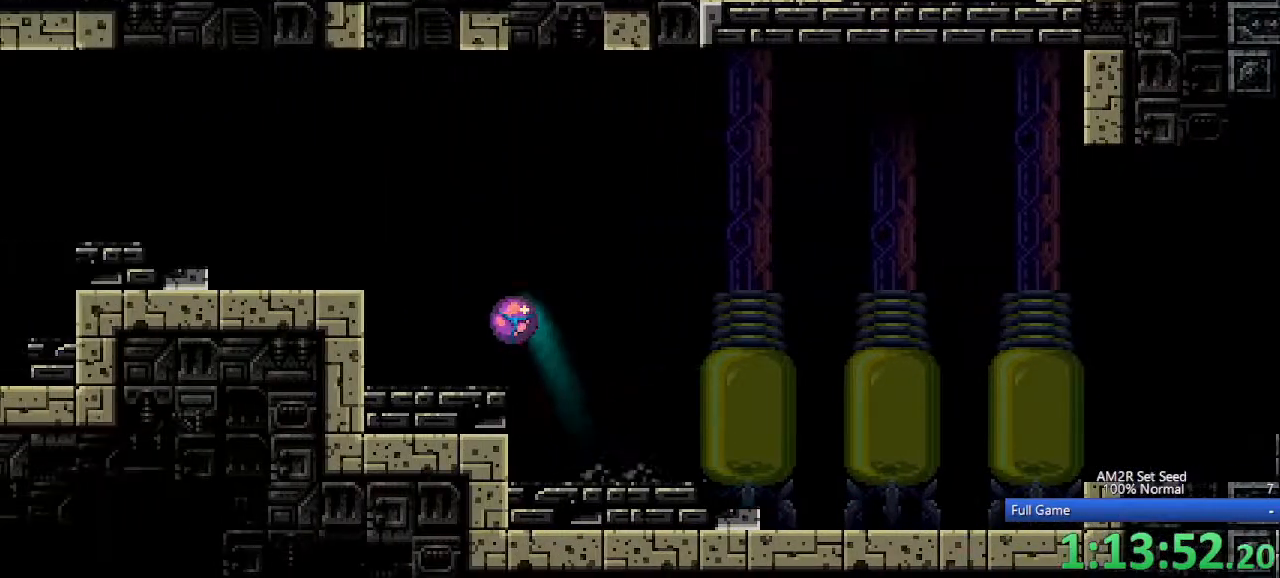
{"keys": ["left"], "events": [[167, "c", "down"], [317, "c", "up"], [317, "x", "down"], [350, "x", "up"], [450, "x", "down"], [500, "x", "up"]]}
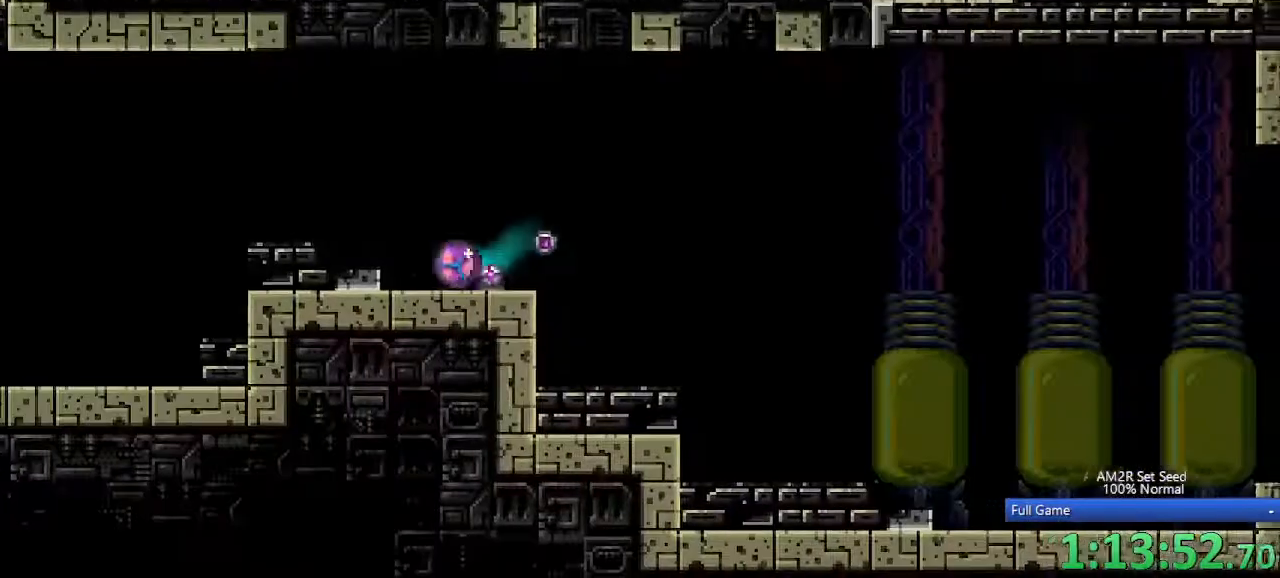
{"keys": ["left"], "events": [[83, "x", "down"], [133, "x", "up"], [233, "x", "down"], [283, "x", "up"], [367, "x", "down"], [417, "x", "up"]]}
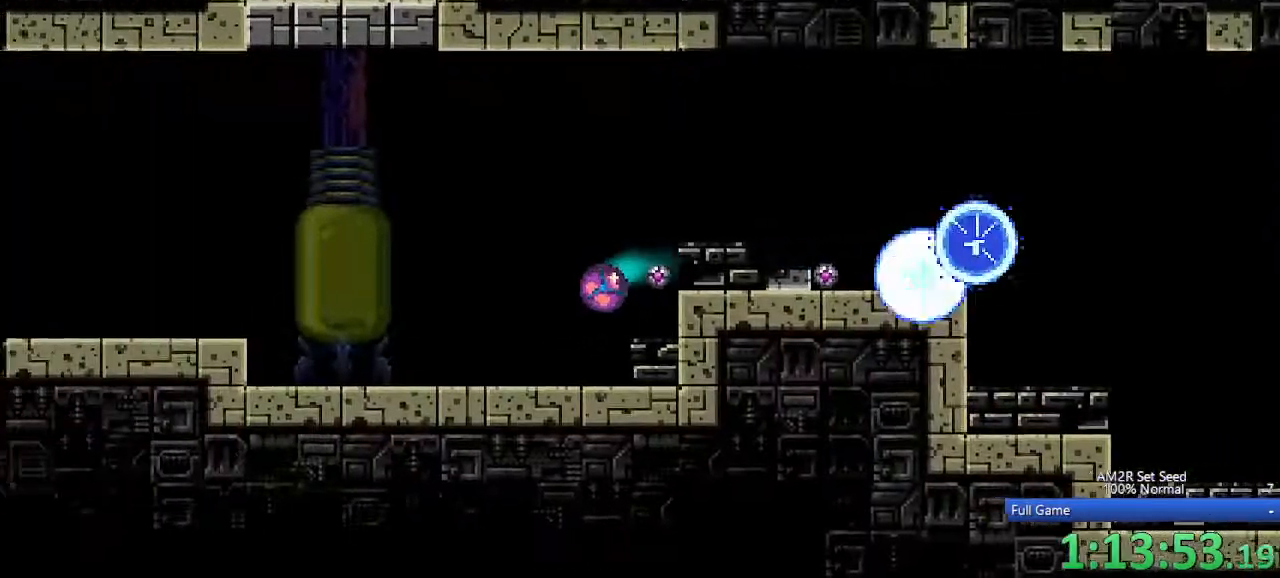
{"keys": ["left"], "events": []}
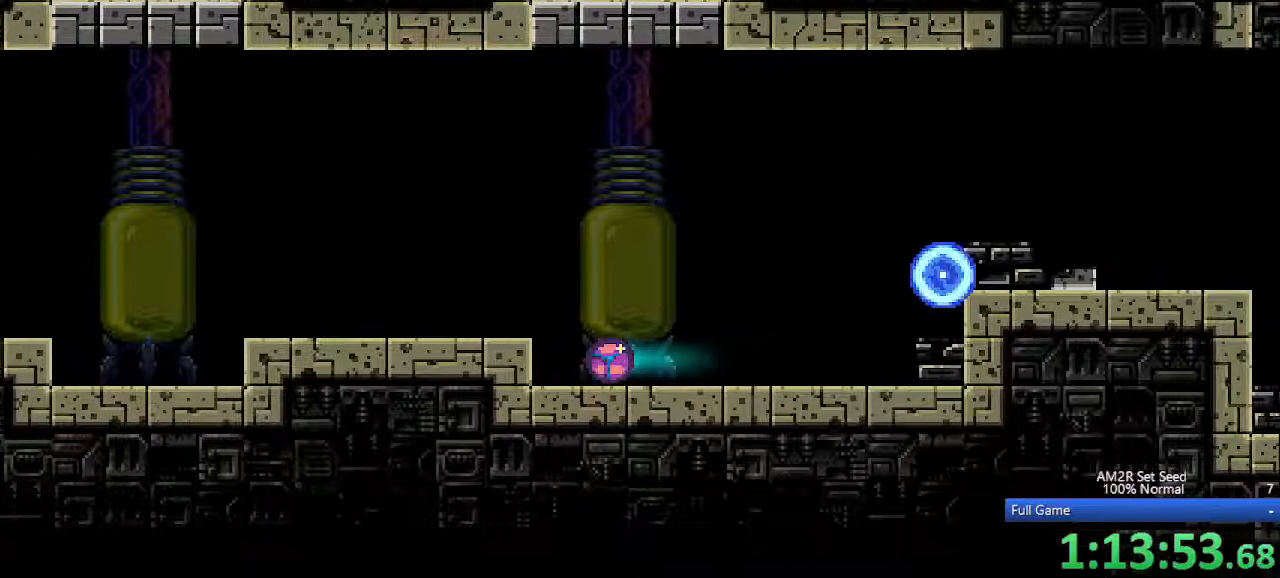
{"keys": ["left"], "events": [[83, "c", "down"], [117, "c", "up"]]}
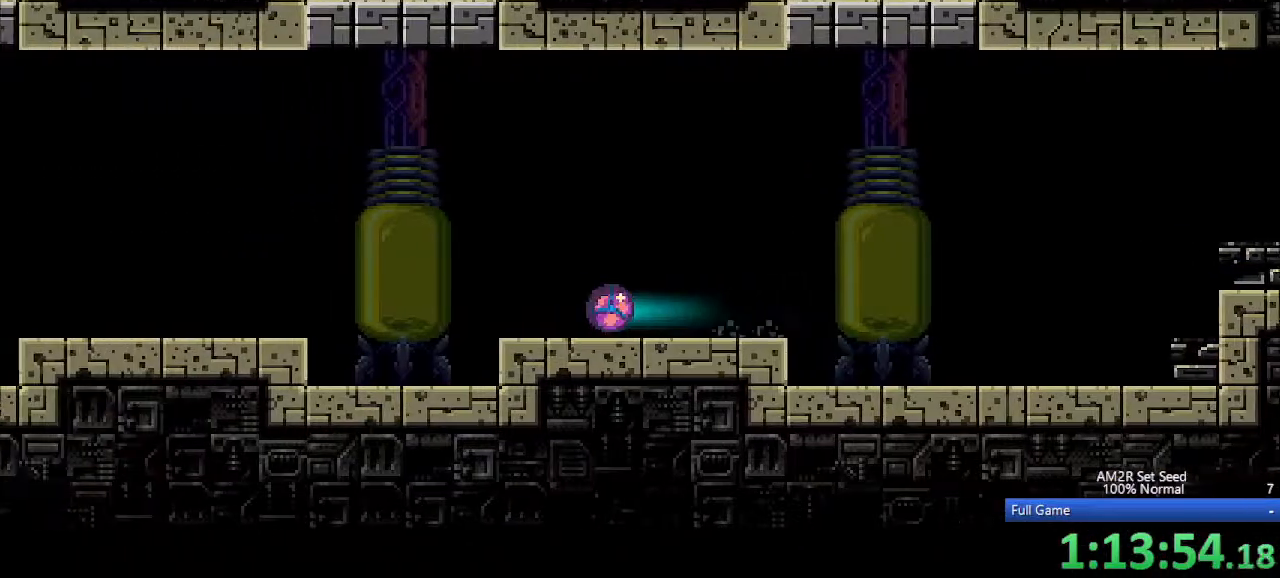
{"keys": ["c", "left"], "events": [[467, "c", "down"]]}
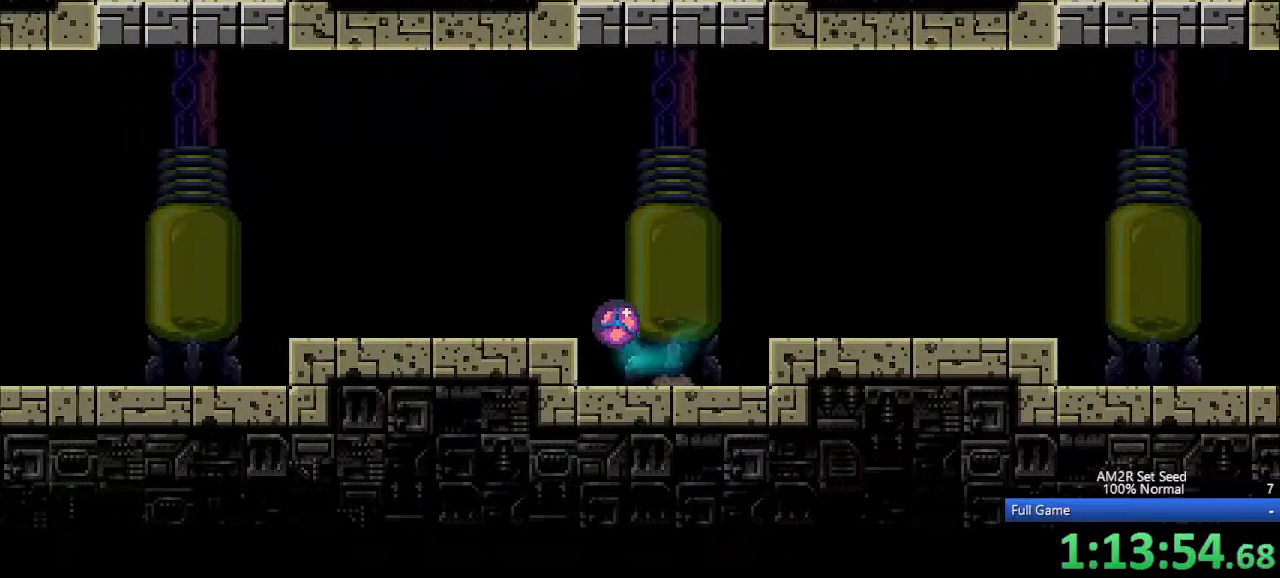
{"keys": ["left"], "events": [[67, "c", "up"]]}
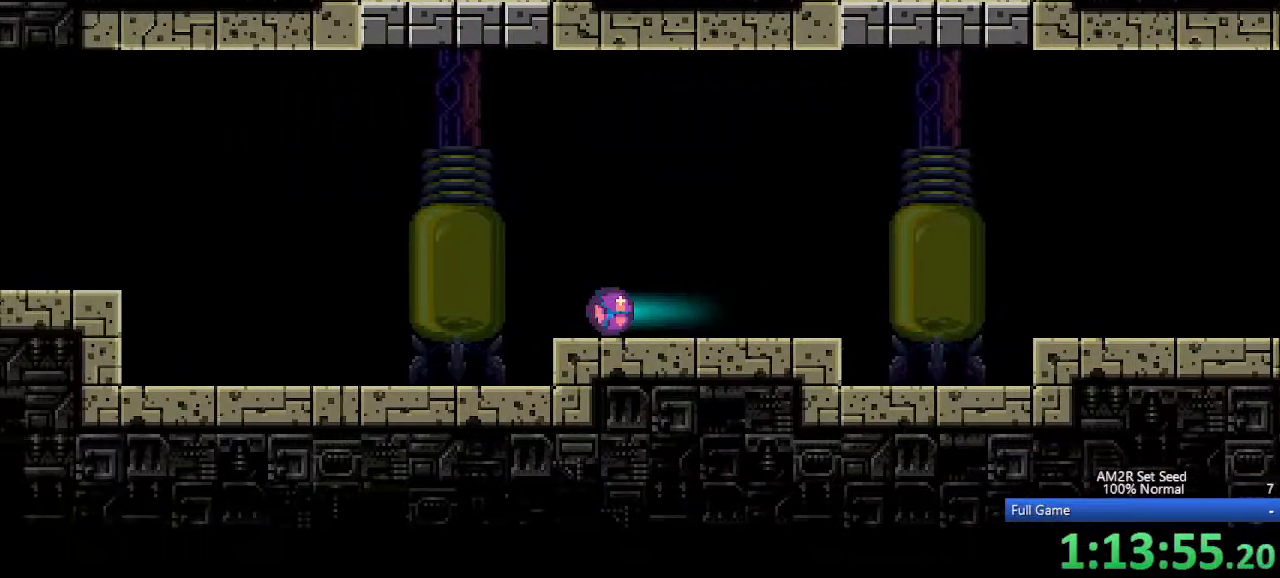
{"keys": ["left"], "events": []}
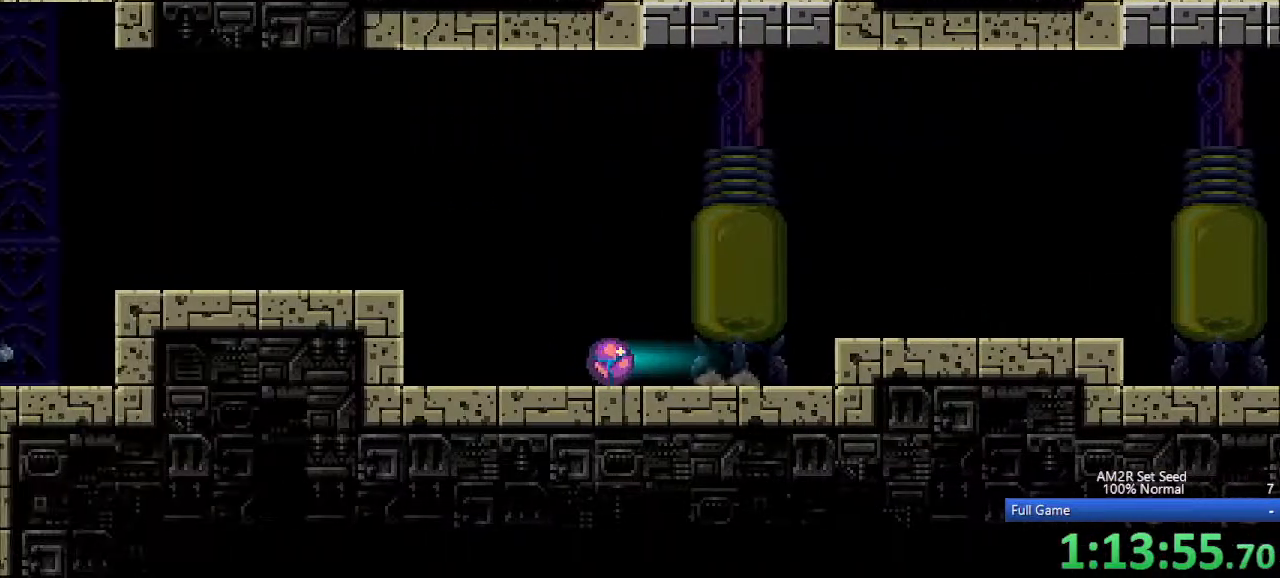
{"keys": ["left"], "events": [[233, "c", "down"], [367, "c", "up"]]}
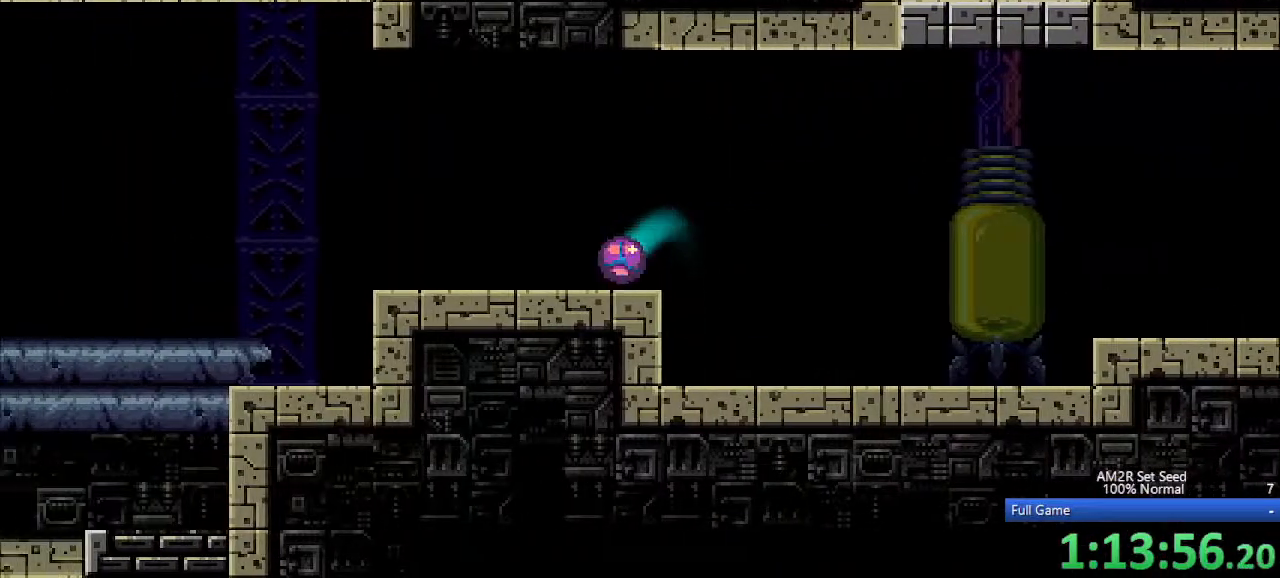
{"keys": ["left"], "events": []}
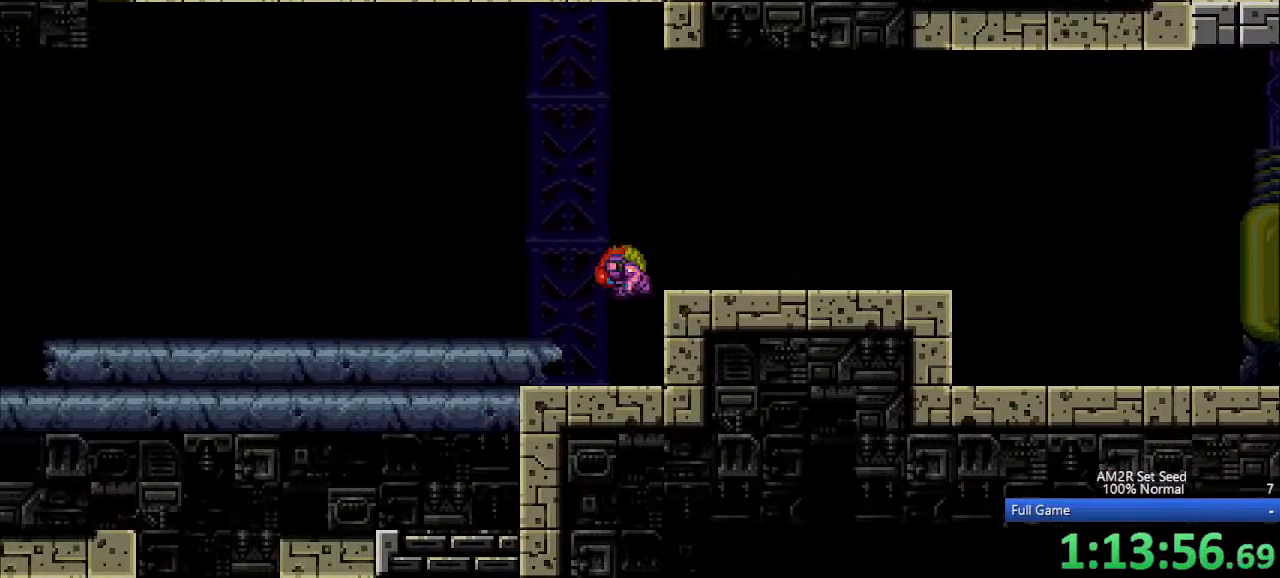
{"keys": ["left", "x"], "events": [[33, "c", "down"], [33, "up", "down"], [83, "c", "up"], [83, "up", "up"], [217, "z", "down"], [317, "z", "up"], [500, "x", "down"]]}
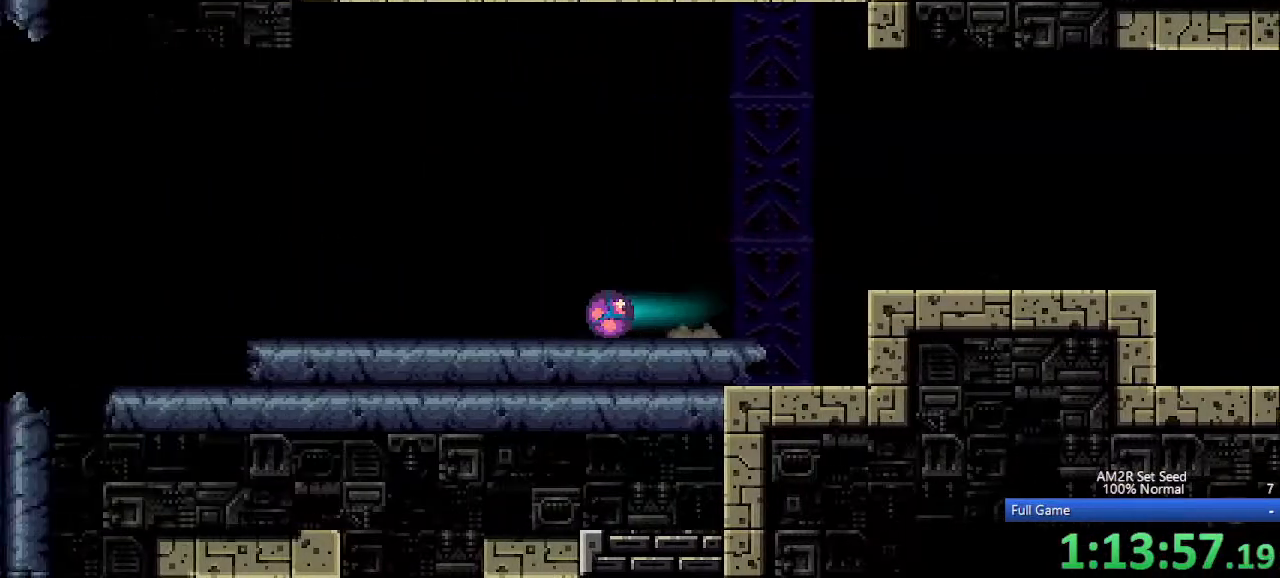
{"keys": ["left"], "events": [[50, "x", "up"], [150, "x", "down"], [200, "x", "up"], [383, "x", "down"], [417, "x", "up"]]}
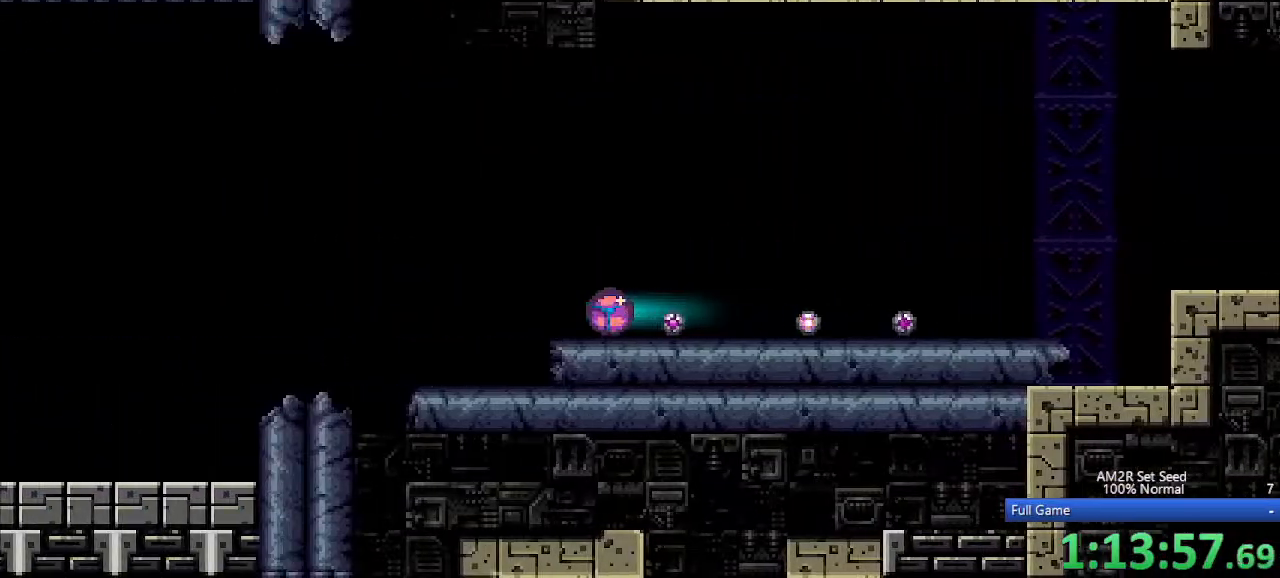
{"keys": ["left"], "events": [[200, "x", "down"], [300, "x", "up"]]}
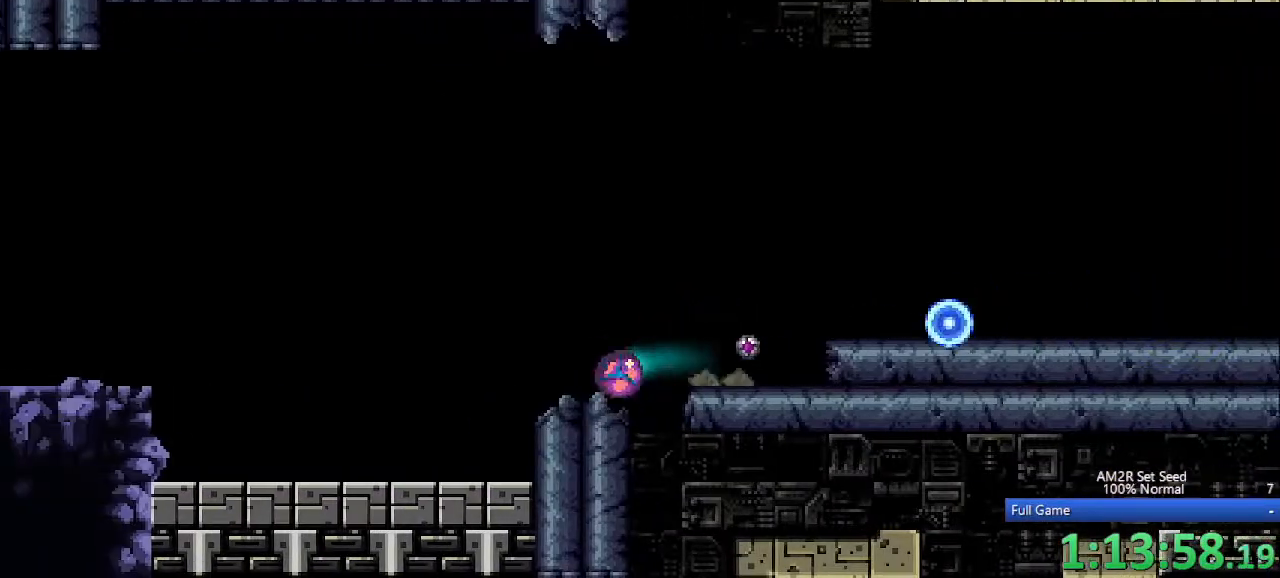
{"keys": ["left"], "events": [[33, "x", "down"], [83, "x", "up"], [167, "x", "down"], [217, "x", "up"], [450, "x", "down"], [500, "x", "up"]]}
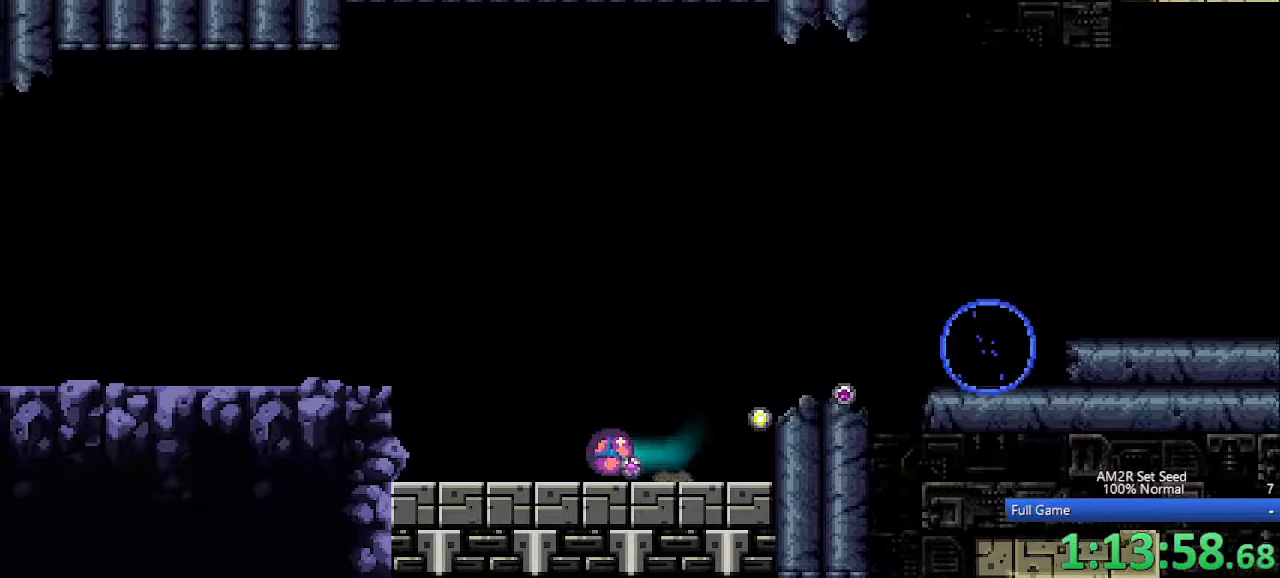
{"keys": ["left", "x"], "events": [[83, "x", "down"], [200, "x", "up"], [333, "c", "down"], [417, "x", "down"], [467, "c", "up"]]}
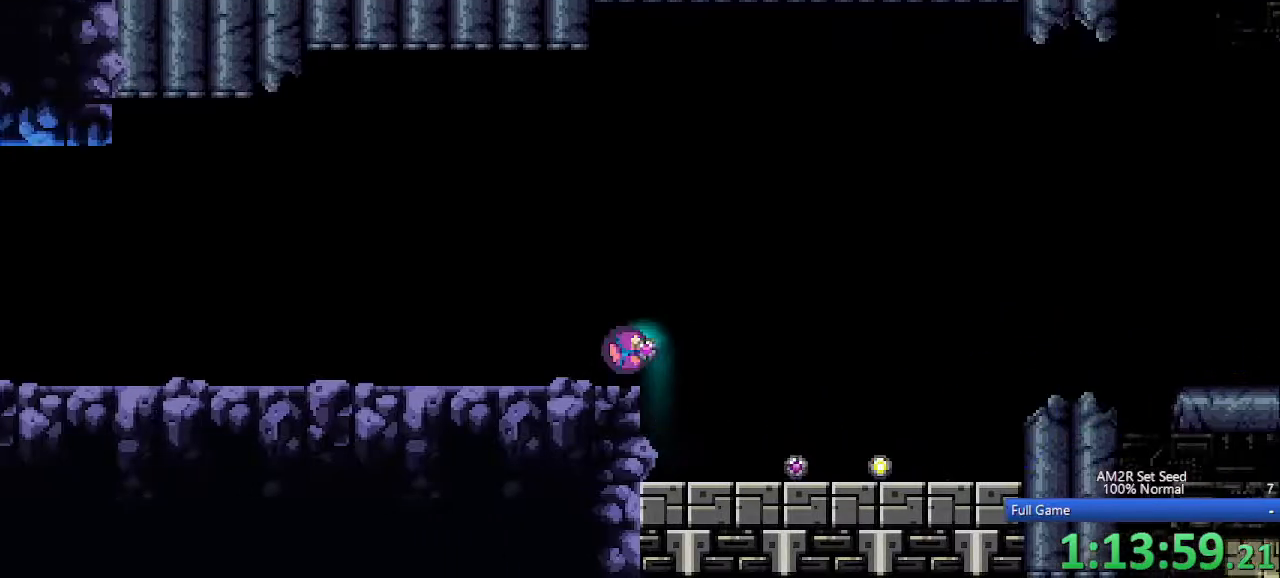
{"keys": ["left", "x"], "events": [[17, "x", "up"], [67, "x", "down"], [167, "x", "up"], [200, "x", "down"], [250, "x", "up"], [350, "x", "down"], [400, "x", "up"], [483, "x", "down"]]}
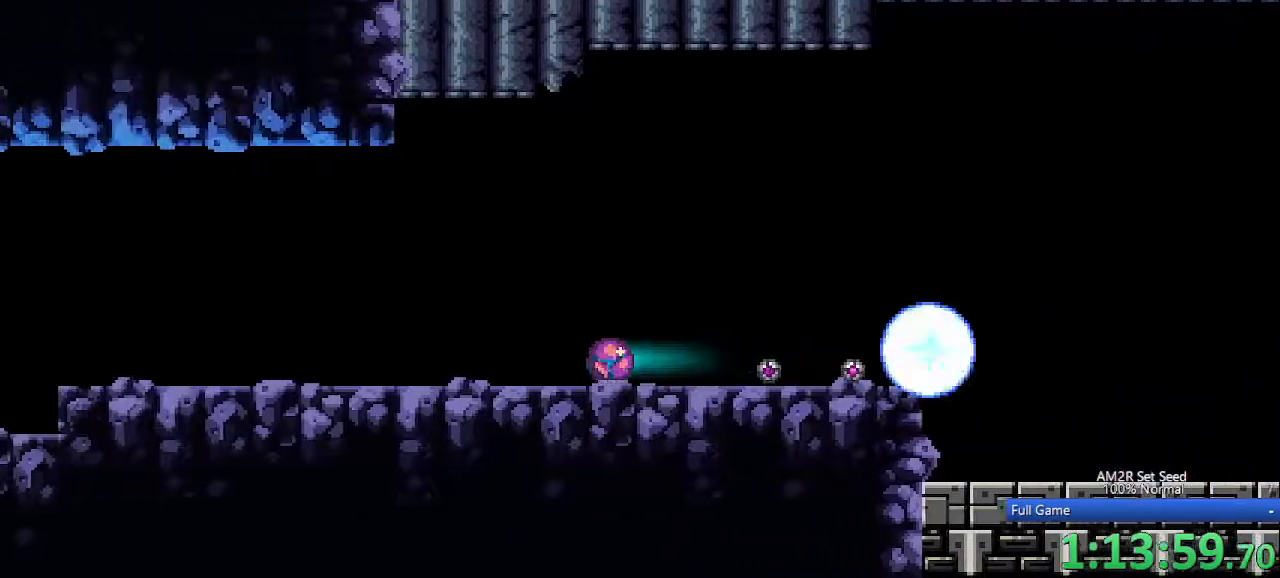
{"keys": ["left"], "events": [[33, "x", "up"], [133, "x", "down"], [167, "x", "up"], [267, "x", "down"], [317, "x", "up"]]}